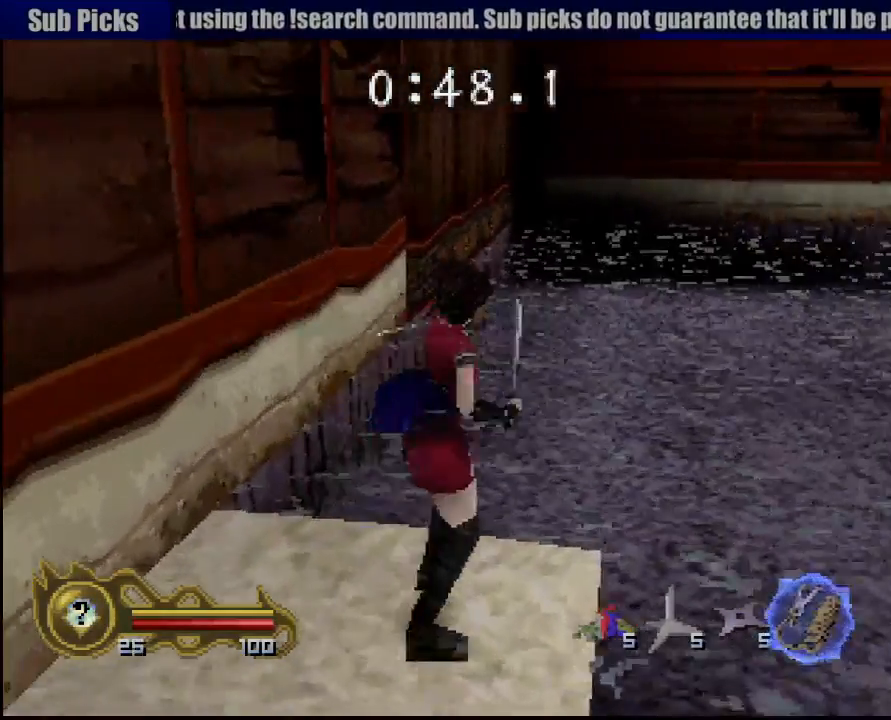
Gameplay with a controller (PlayStation layout); each line is a JSON object with the inputs held at the frame after it. "events" lists button and stick changes between this image and that frame as [ms after this image, input, new state], when the widget could be followed in between. Not read: L3 R3 SELECT.
{"buttons": ["CROSS"], "left_stick": "up-right", "right_stick": "center", "events": []}
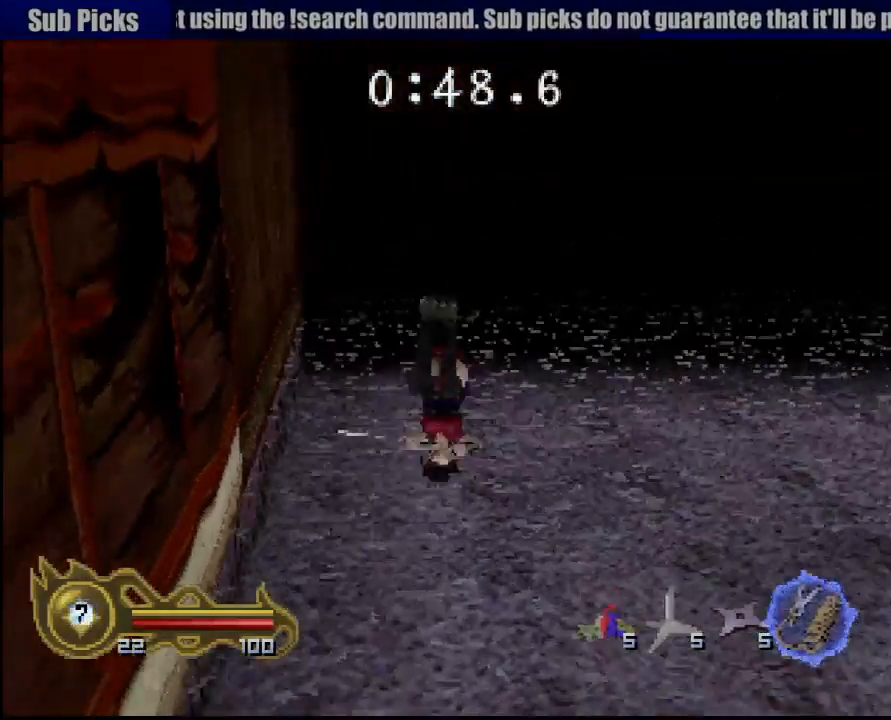
{"buttons": [], "left_stick": "up-right", "right_stick": "center", "events": [[433, "CROSS", "up"]]}
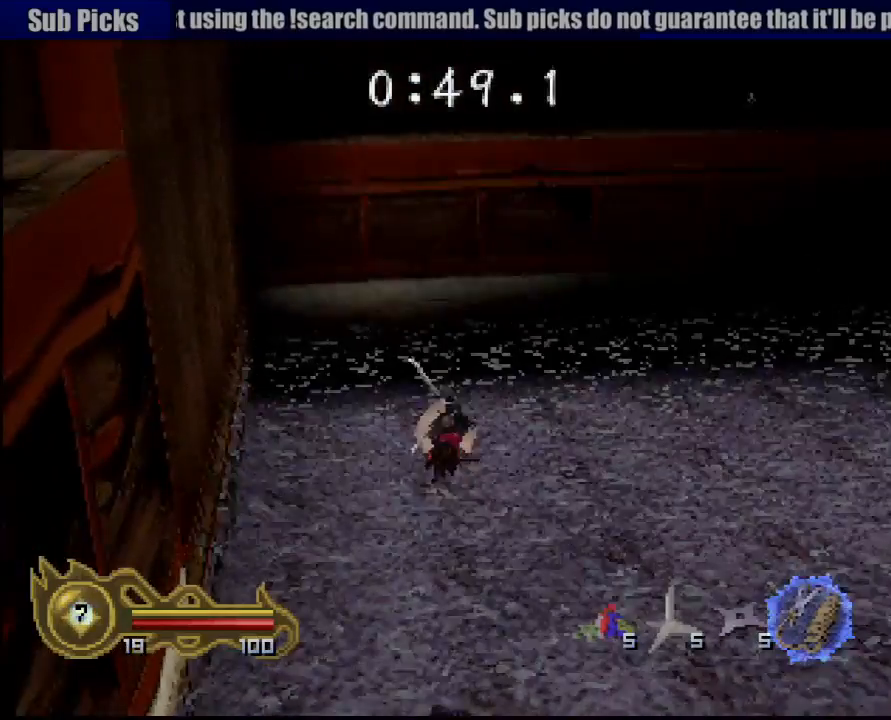
{"buttons": [], "left_stick": "up-right", "right_stick": "center", "events": []}
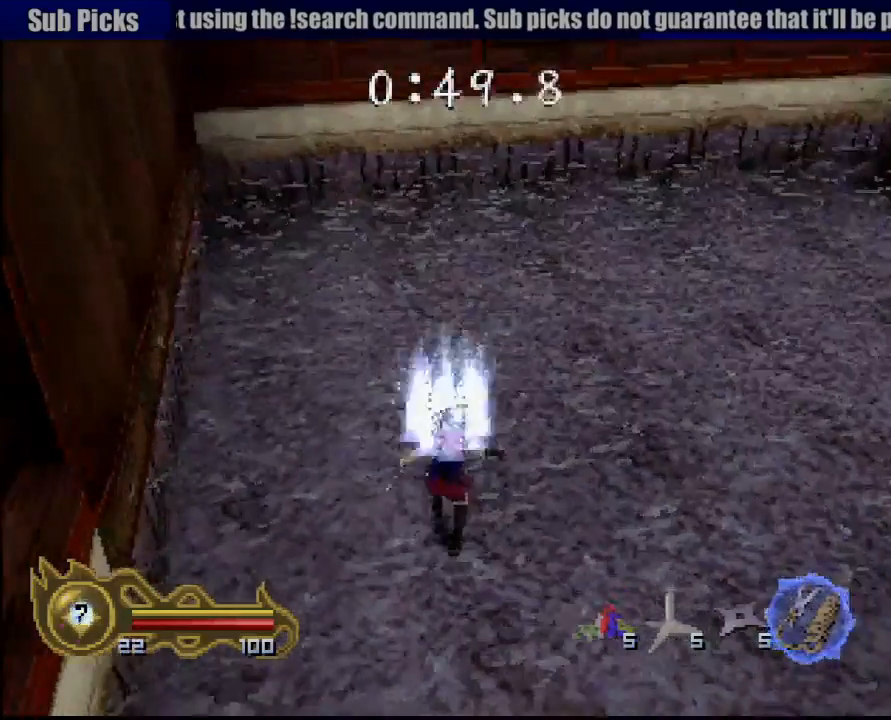
{"buttons": [], "left_stick": "up-right", "right_stick": "center", "events": []}
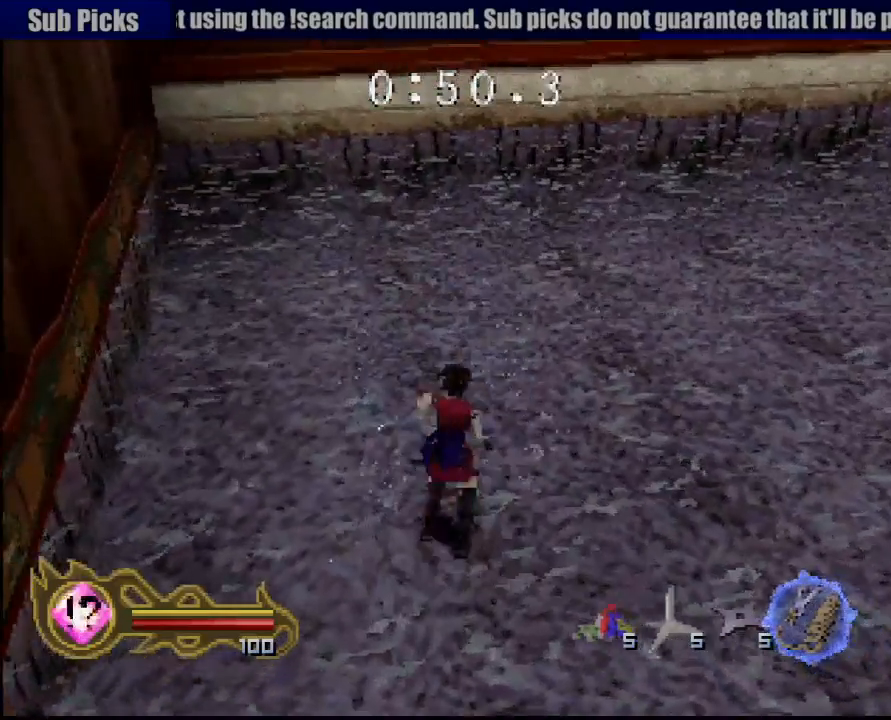
{"buttons": [], "left_stick": "up-right", "right_stick": "center", "events": []}
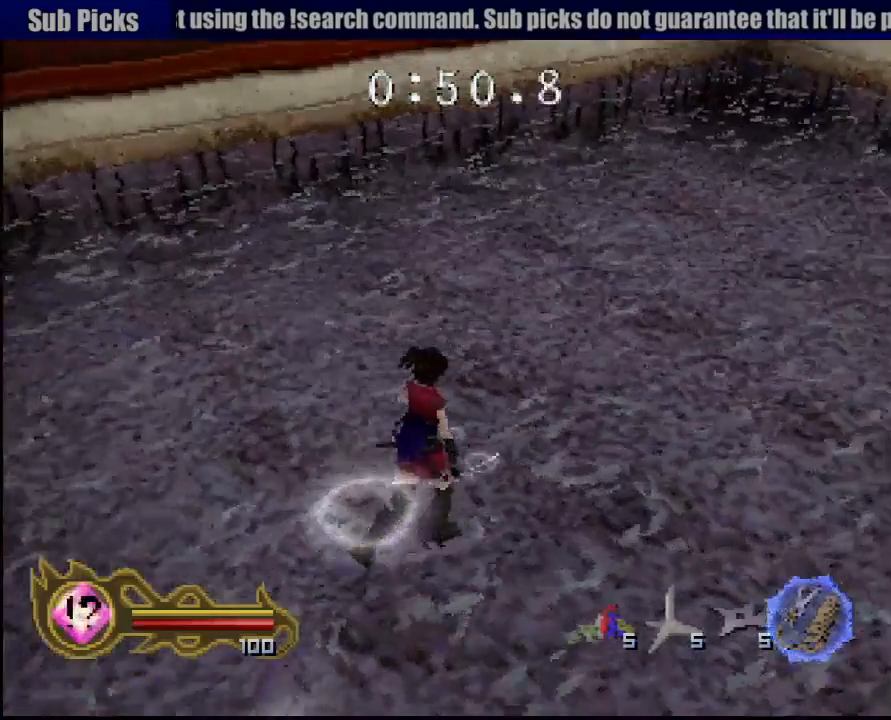
{"buttons": ["TRIANGLE"], "left_stick": "center", "right_stick": "center", "events": [[67, "left_stick", "up-left"], [117, "left_stick", "left"], [217, "left_stick", "up-left"], [300, "TRIANGLE", "down"], [383, "left_stick", "center"]]}
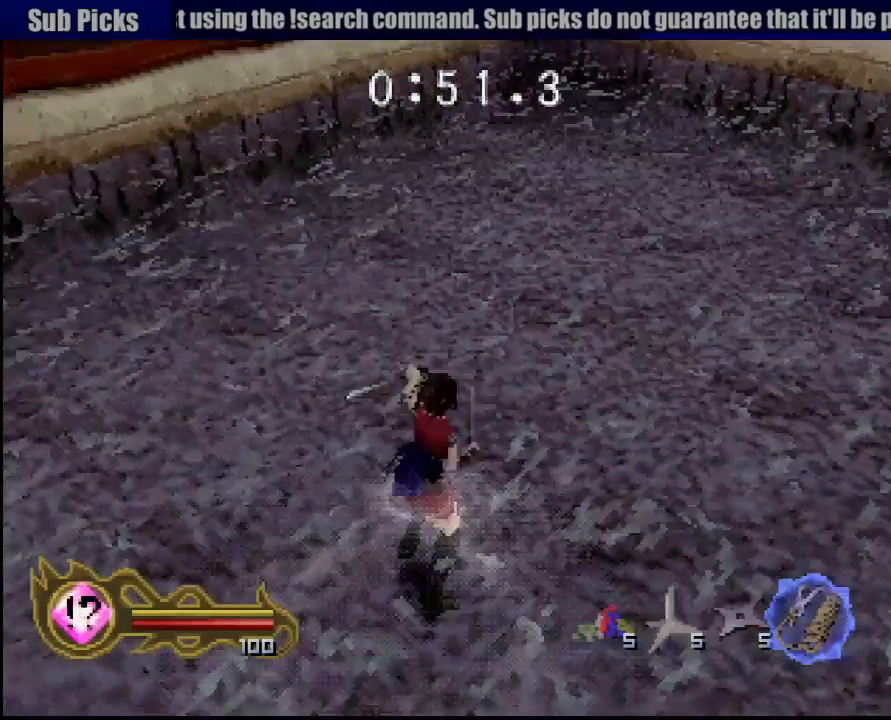
{"buttons": ["TRIANGLE"], "left_stick": "center", "right_stick": "center", "events": [[133, "left_stick", "down-left"], [350, "left_stick", "center"], [400, "TRIANGLE", "up"], [500, "TRIANGLE", "down"]]}
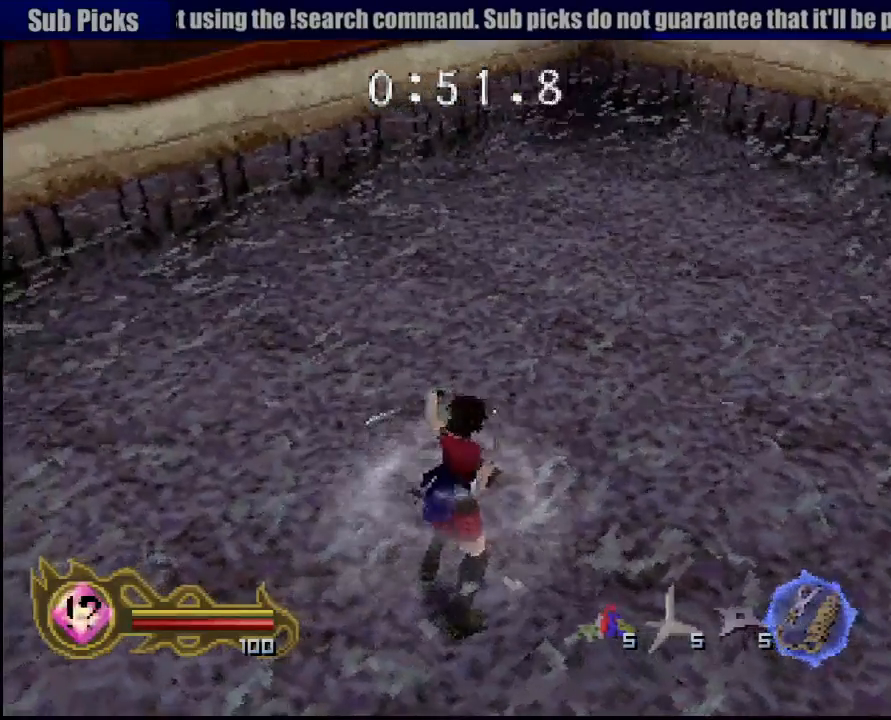
{"buttons": ["TRIANGLE"], "left_stick": "down-left", "right_stick": "center", "events": [[483, "left_stick", "down-left"]]}
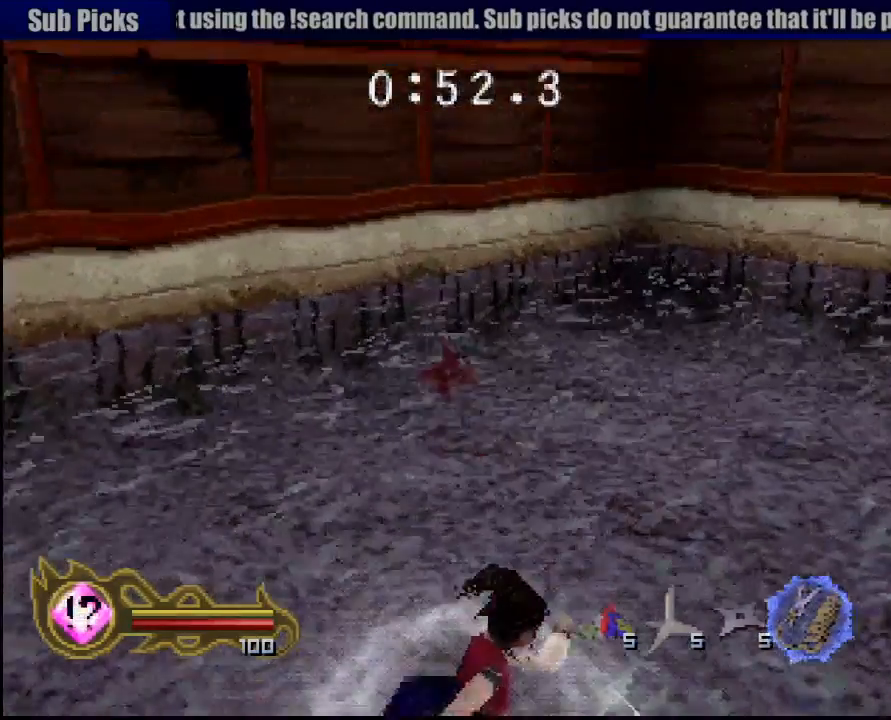
{"buttons": ["TRIANGLE"], "left_stick": "center", "right_stick": "center", "events": [[350, "left_stick", "center"]]}
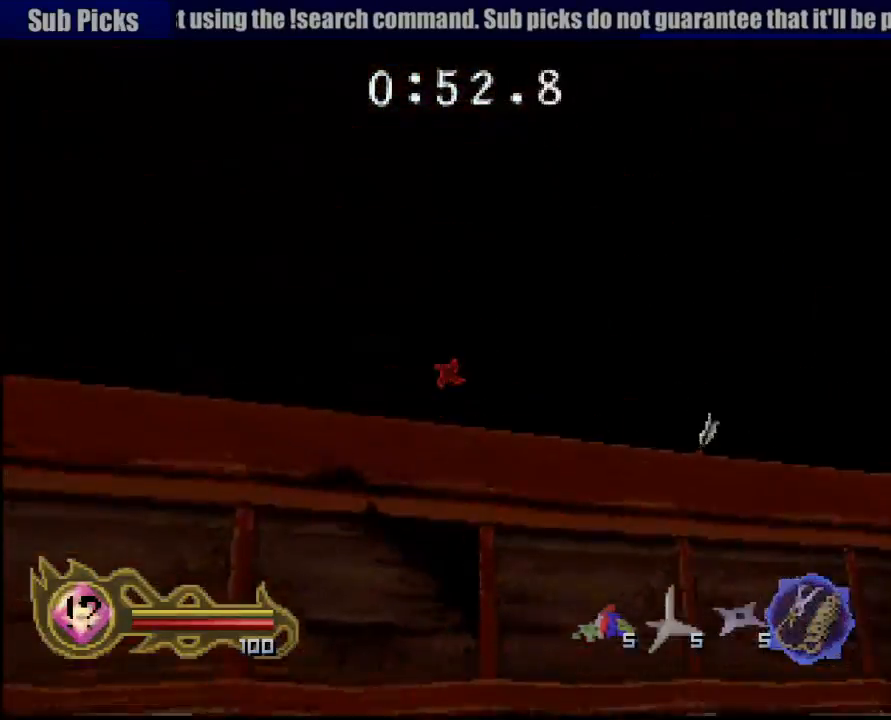
{"buttons": ["TRIANGLE"], "left_stick": "center", "right_stick": "center", "events": [[333, "left_stick", "up-left"], [467, "left_stick", "center"]]}
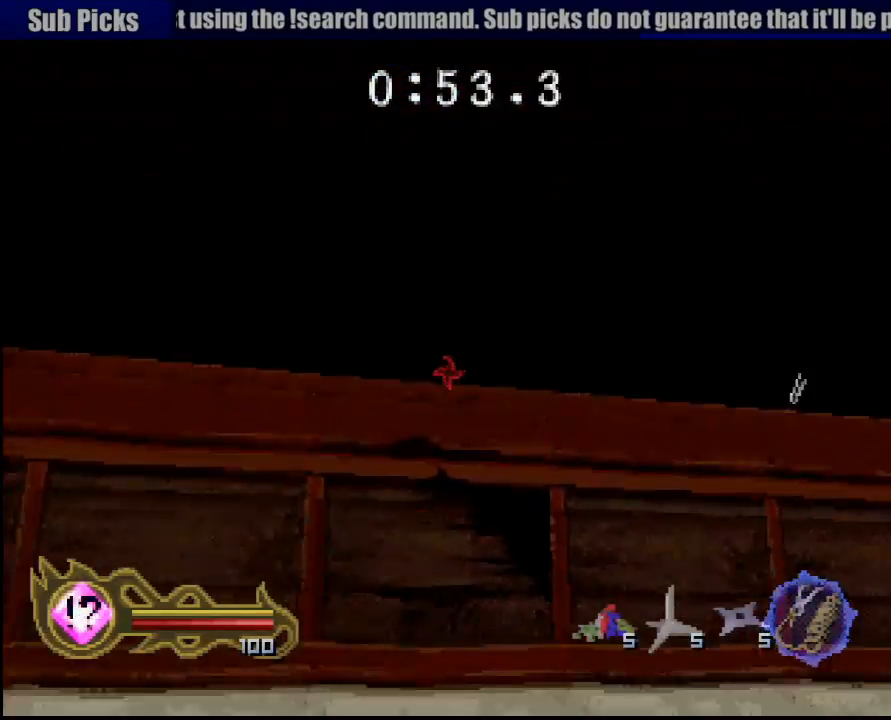
{"buttons": ["TRIANGLE"], "left_stick": "center", "right_stick": "center", "events": []}
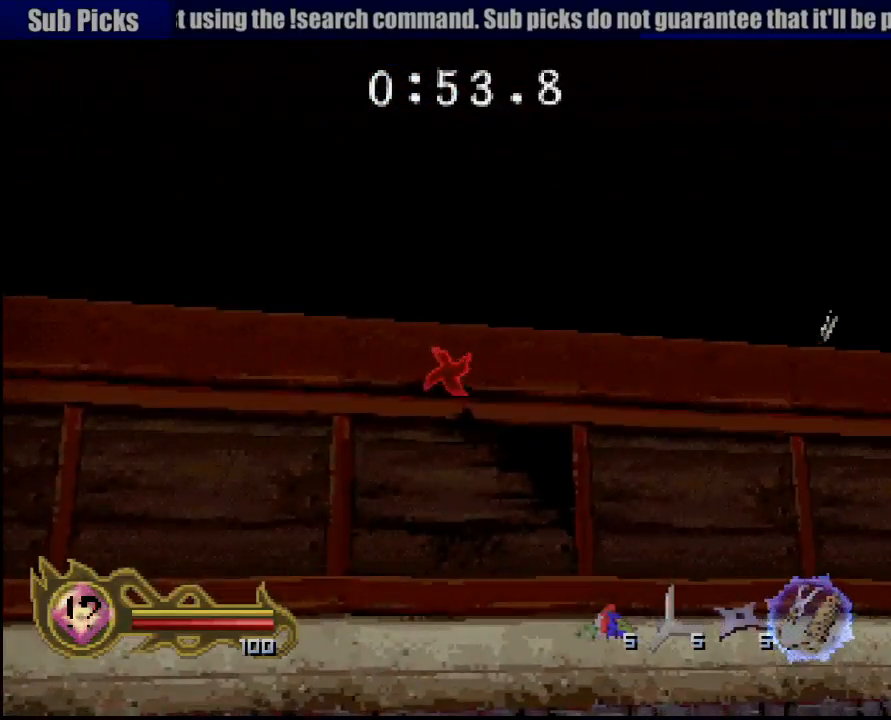
{"buttons": [], "left_stick": "center", "right_stick": "center", "events": [[33, "TRIANGLE", "up"]]}
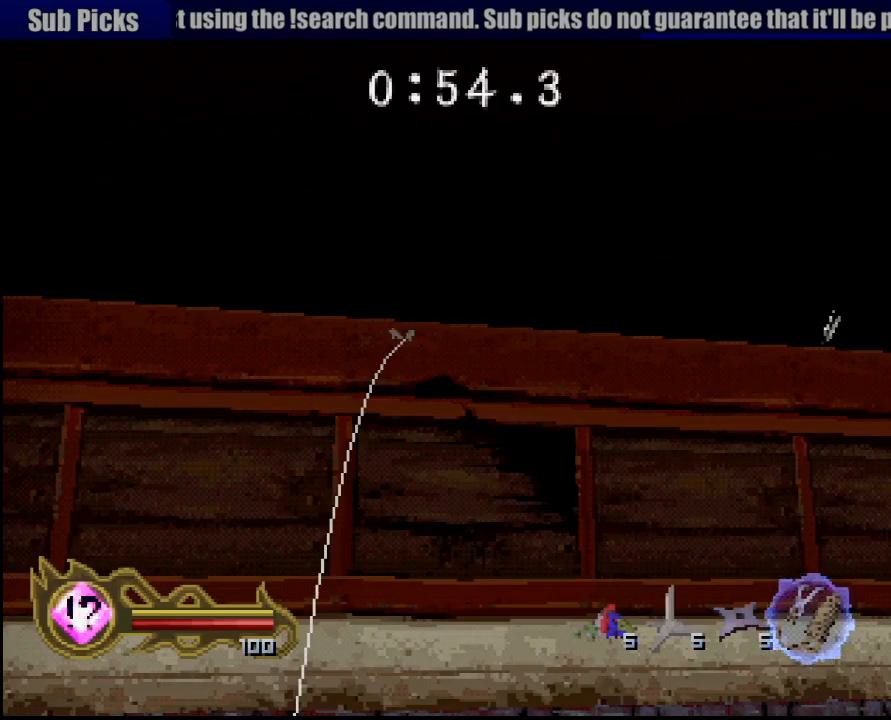
{"buttons": [], "left_stick": "up", "right_stick": "center", "events": [[183, "left_stick", "up"]]}
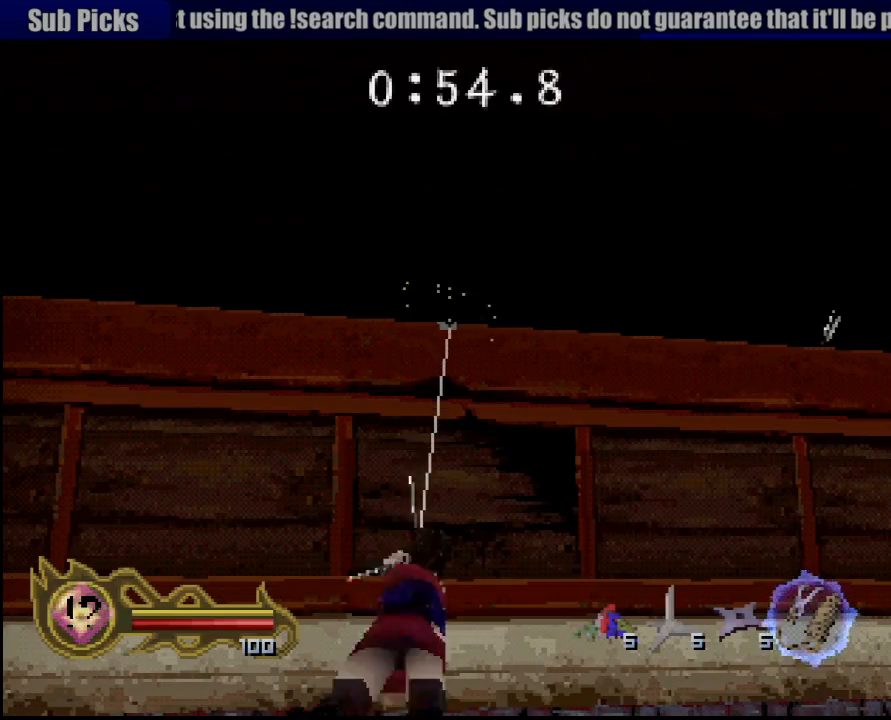
{"buttons": [], "left_stick": "up-left", "right_stick": "center", "events": [[500, "left_stick", "up-left"]]}
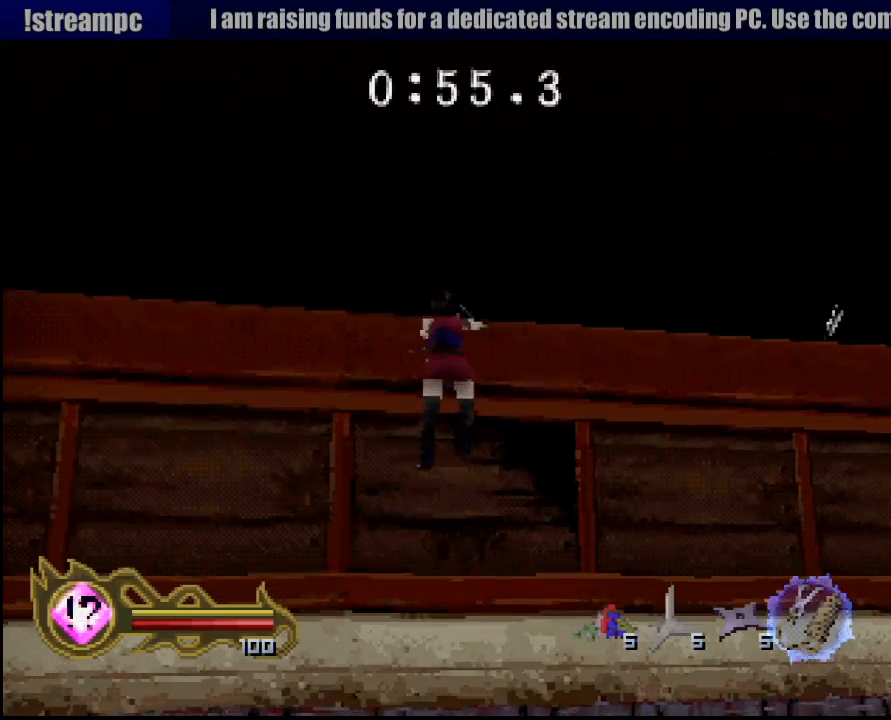
{"buttons": [], "left_stick": "up", "right_stick": "center", "events": [[267, "left_stick", "up"]]}
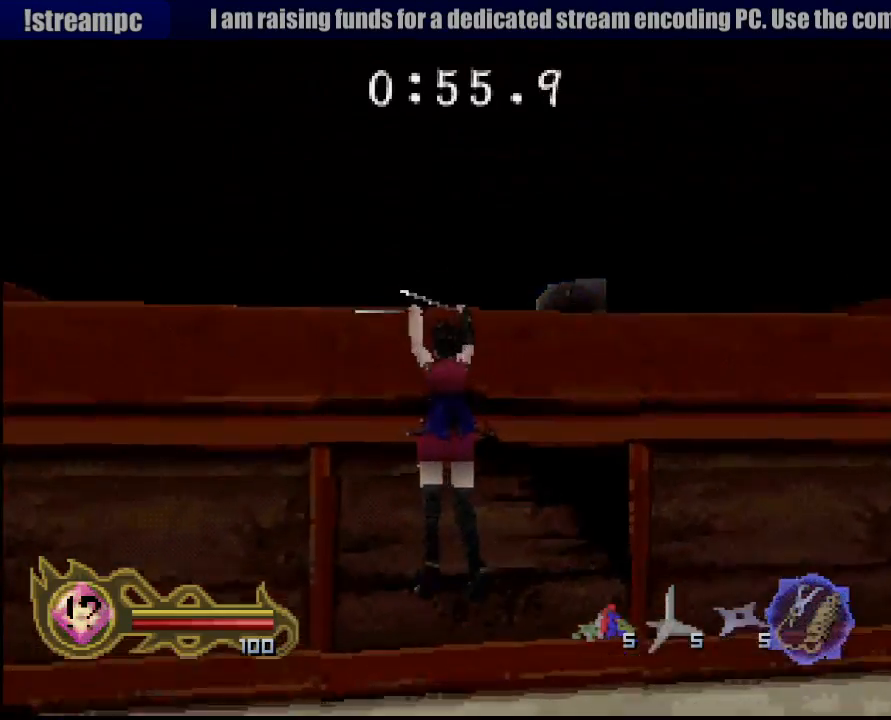
{"buttons": [], "left_stick": "up", "right_stick": "center", "events": [[33, "left_stick", "center"], [150, "left_stick", "up"]]}
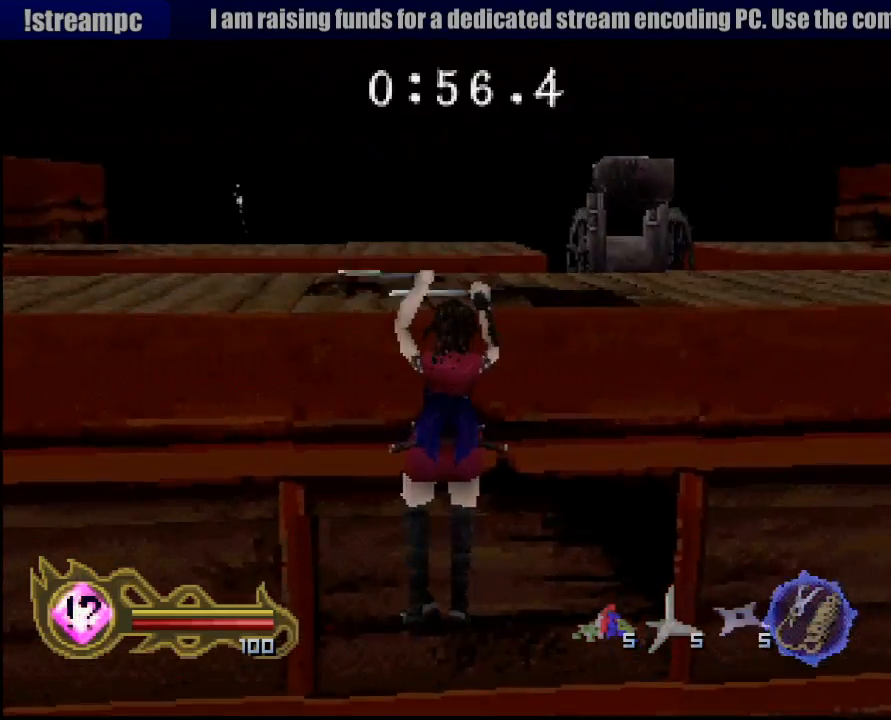
{"buttons": [], "left_stick": "center", "right_stick": "center", "events": [[250, "left_stick", "center"]]}
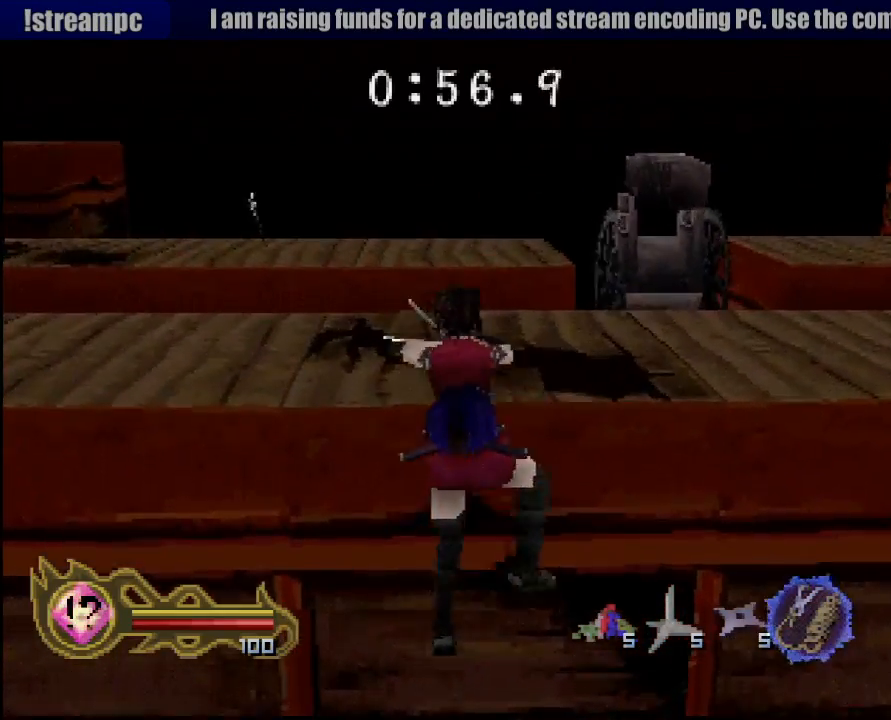
{"buttons": [], "left_stick": "up-right", "right_stick": "center", "events": [[367, "left_stick", "up-right"]]}
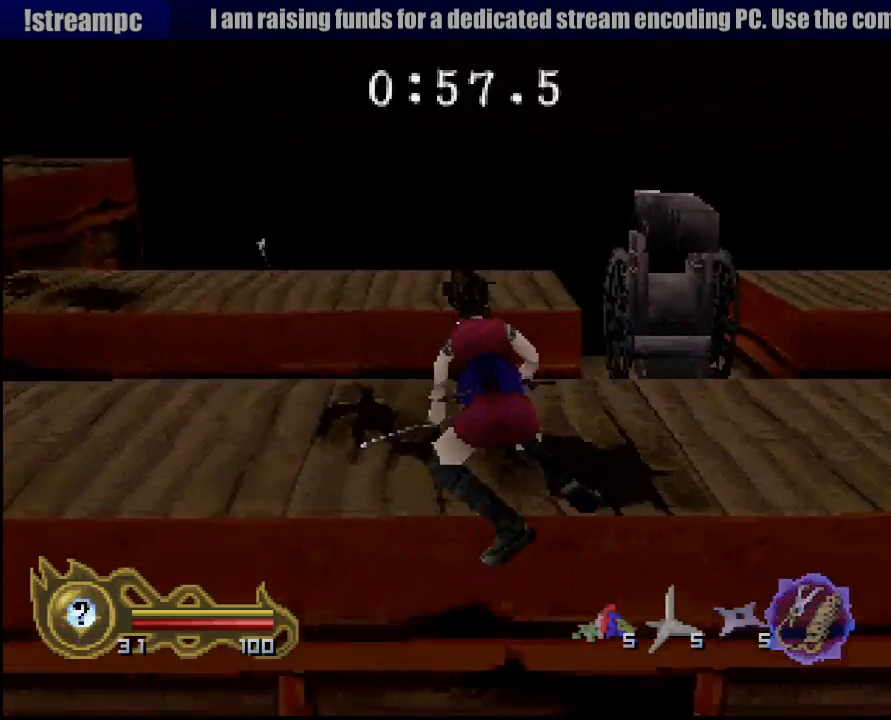
{"buttons": [], "left_stick": "right", "right_stick": "center", "events": [[267, "left_stick", "right"]]}
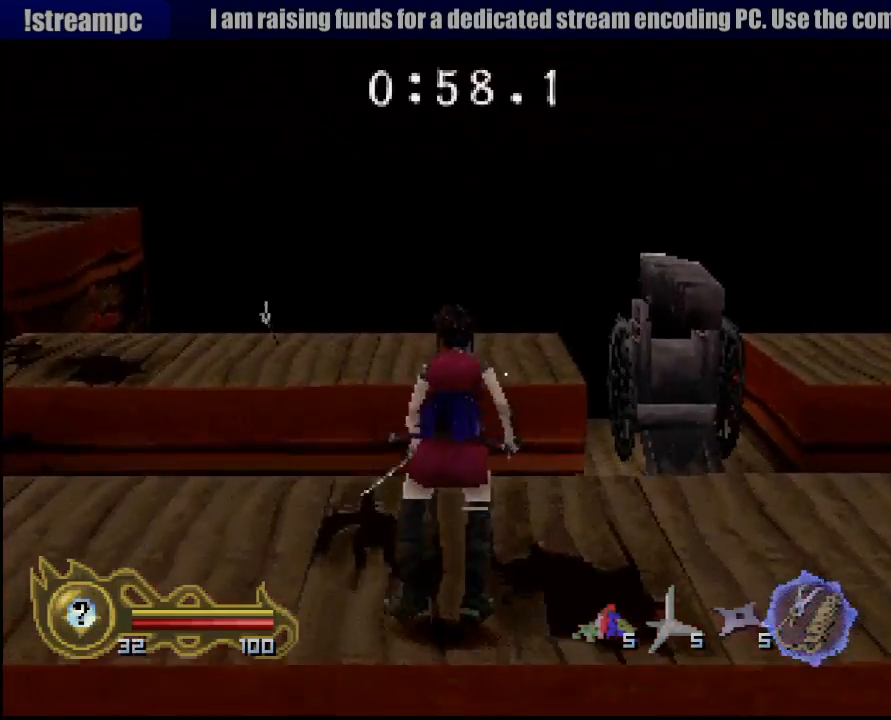
{"buttons": [], "left_stick": "right", "right_stick": "center", "events": []}
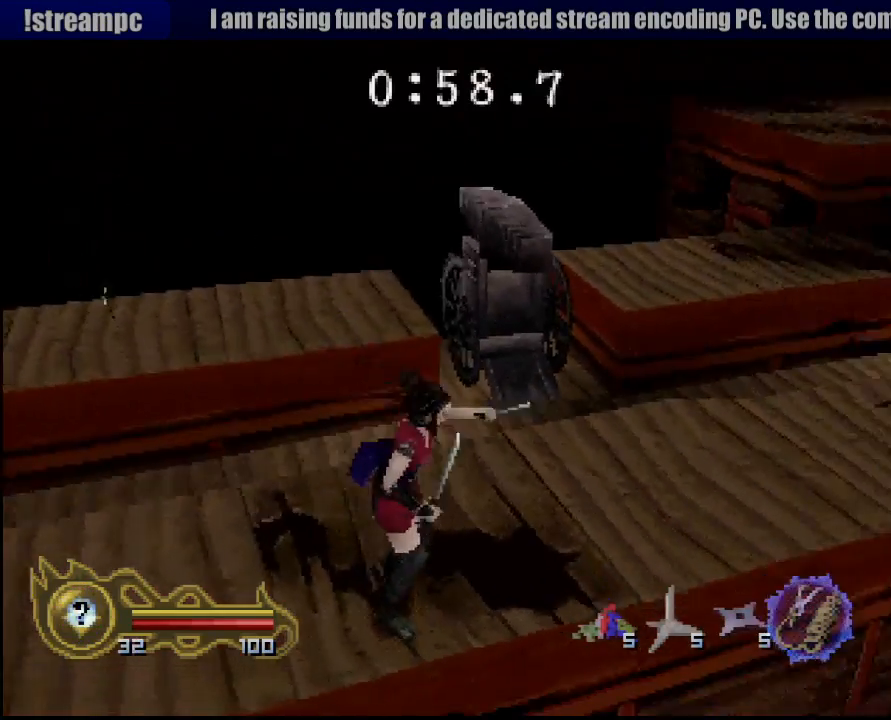
{"buttons": [], "left_stick": "center", "right_stick": "center", "events": [[17, "left_stick", "center"]]}
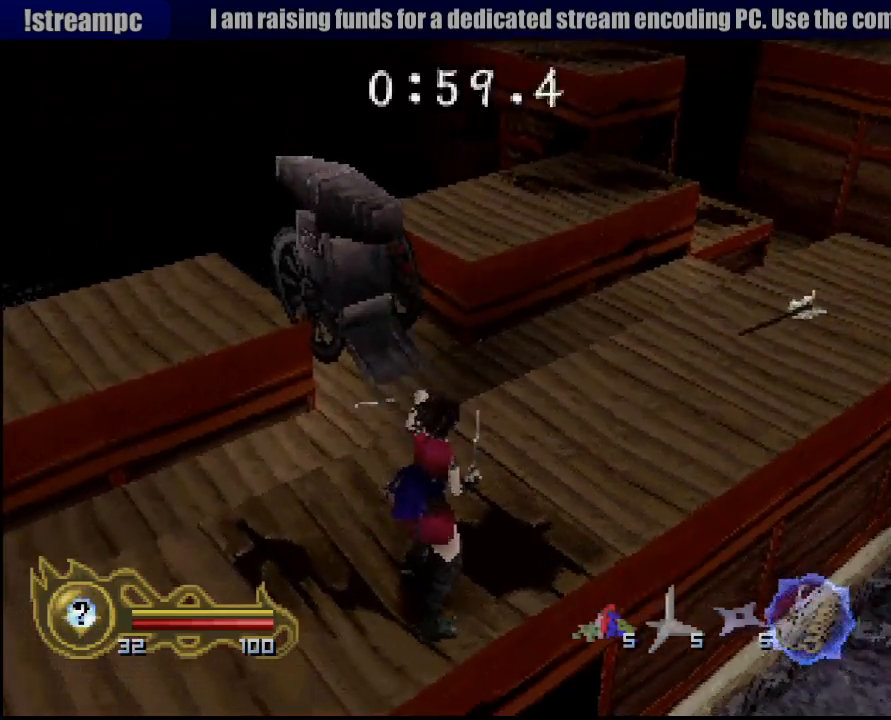
{"buttons": [], "left_stick": "up", "right_stick": "center", "events": [[400, "left_stick", "up"]]}
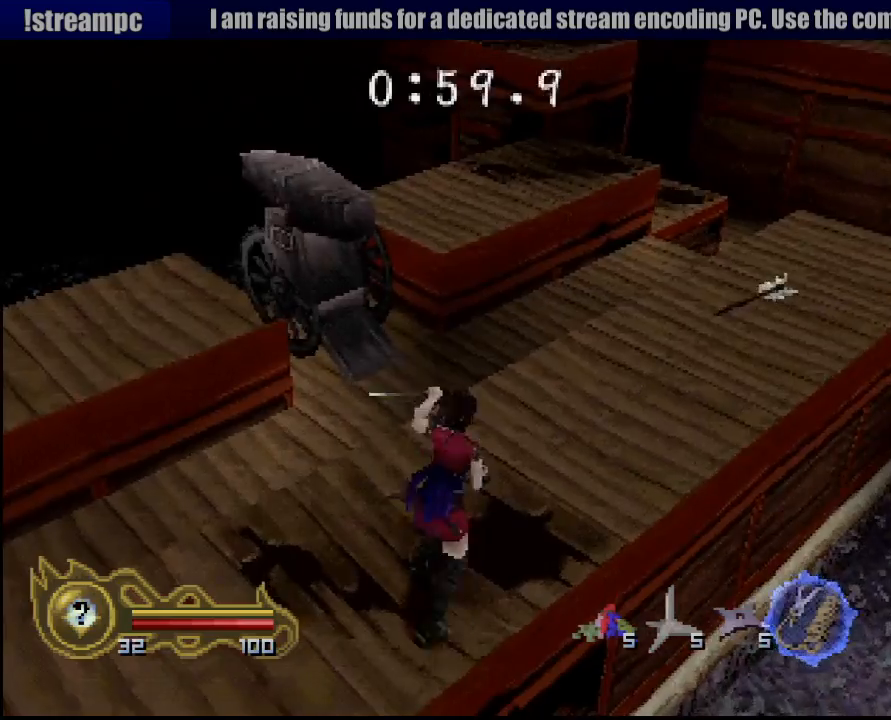
{"buttons": ["CIRCLE"], "left_stick": "up", "right_stick": "center", "events": [[317, "left_stick", "up-left"], [433, "CIRCLE", "down"], [483, "left_stick", "up"]]}
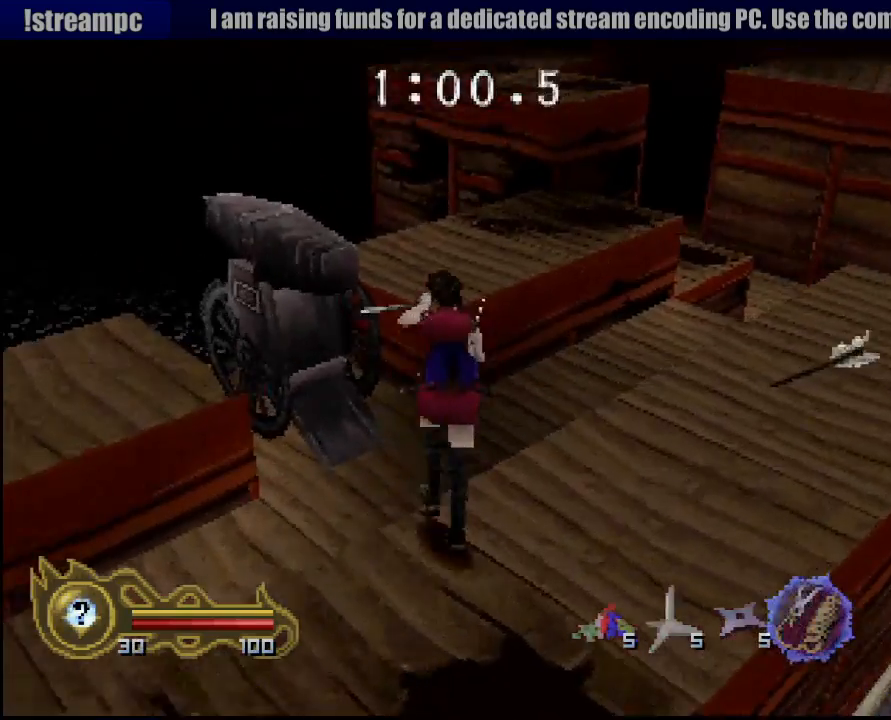
{"buttons": ["CROSS"], "left_stick": "up", "right_stick": "center", "events": [[17, "CROSS", "down"], [50, "CIRCLE", "up"]]}
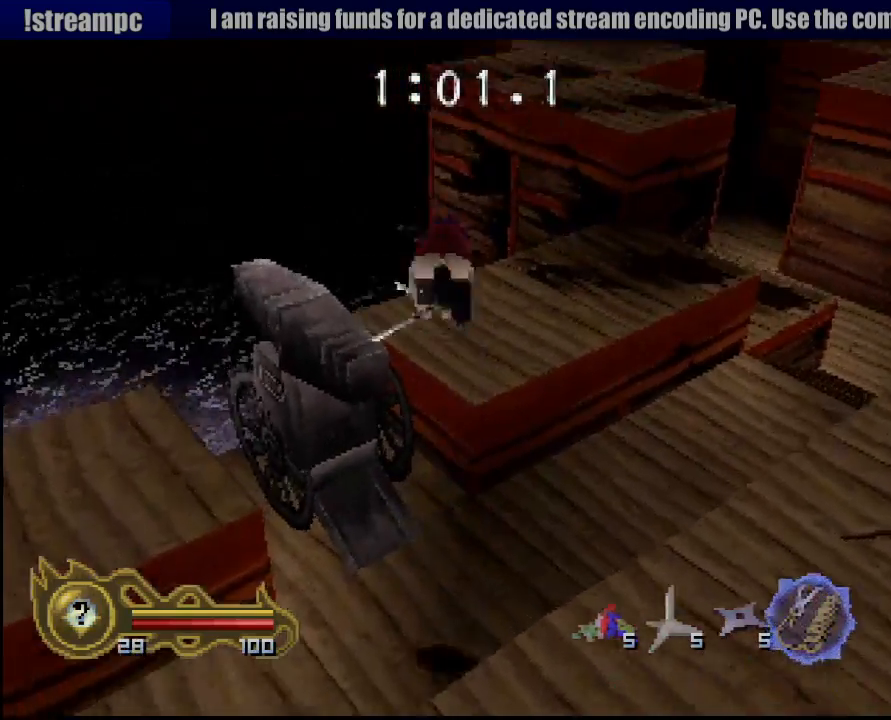
{"buttons": [], "left_stick": "up-right", "right_stick": "center", "events": [[133, "left_stick", "up-right"], [283, "CROSS", "up"]]}
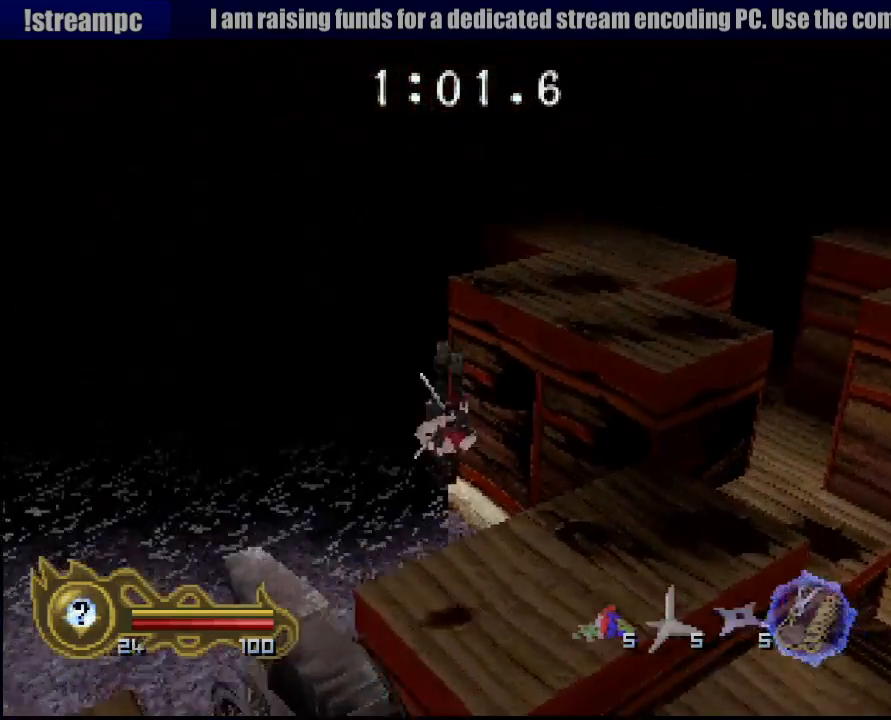
{"buttons": [], "left_stick": "center", "right_stick": "center", "events": [[217, "left_stick", "center"]]}
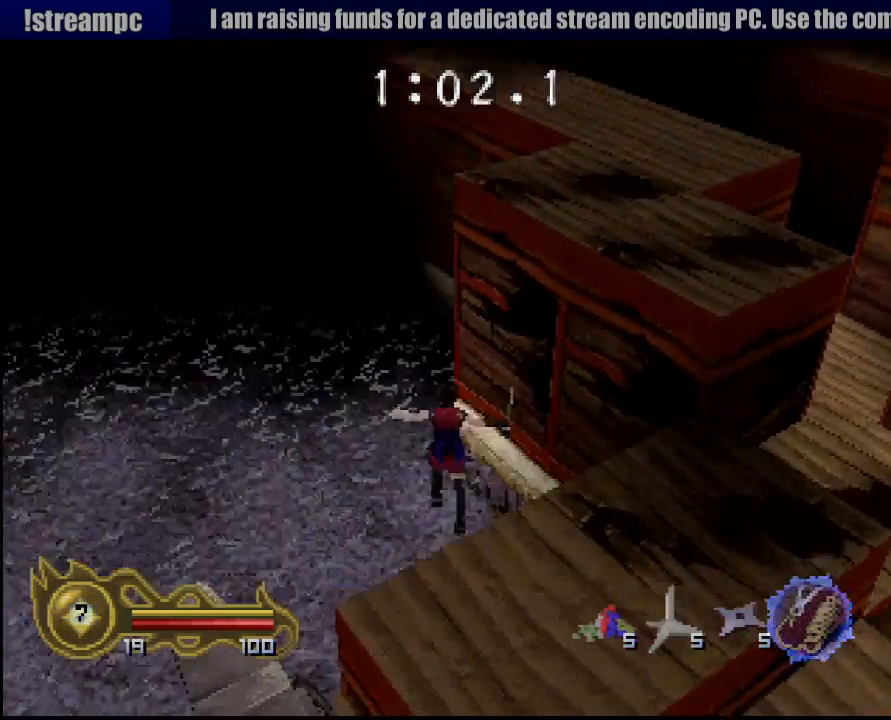
{"buttons": [], "left_stick": "center", "right_stick": "center", "events": []}
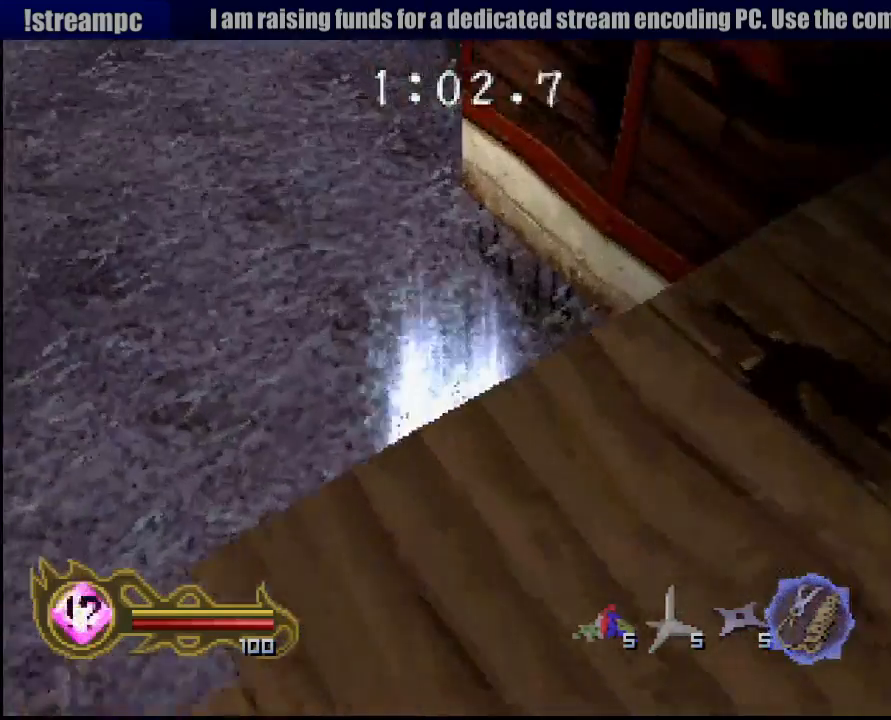
{"buttons": [], "left_stick": "left", "right_stick": "center", "events": [[450, "left_stick", "left"]]}
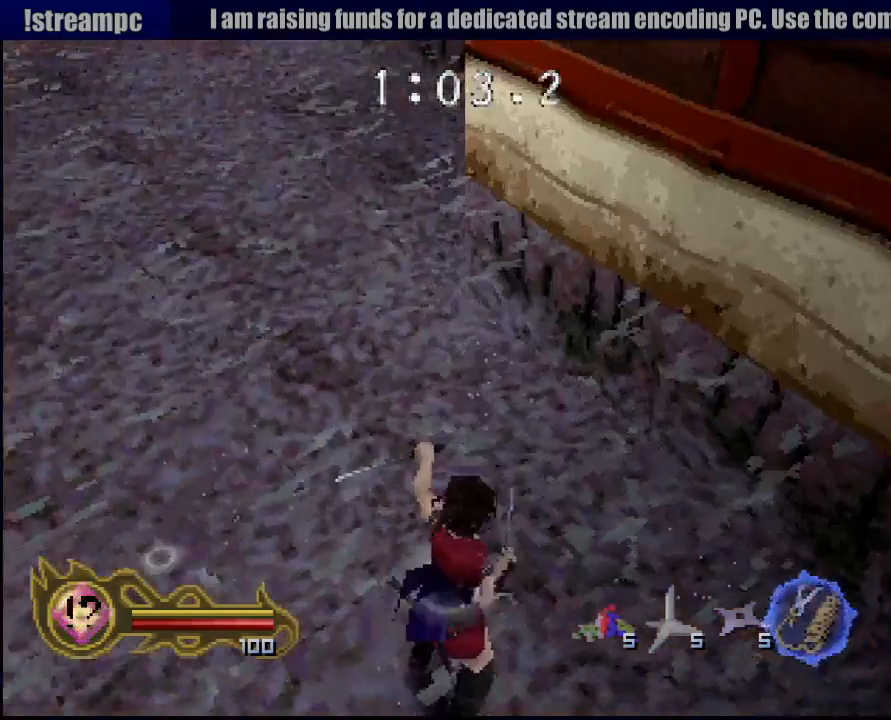
{"buttons": [], "left_stick": "left", "right_stick": "center", "events": []}